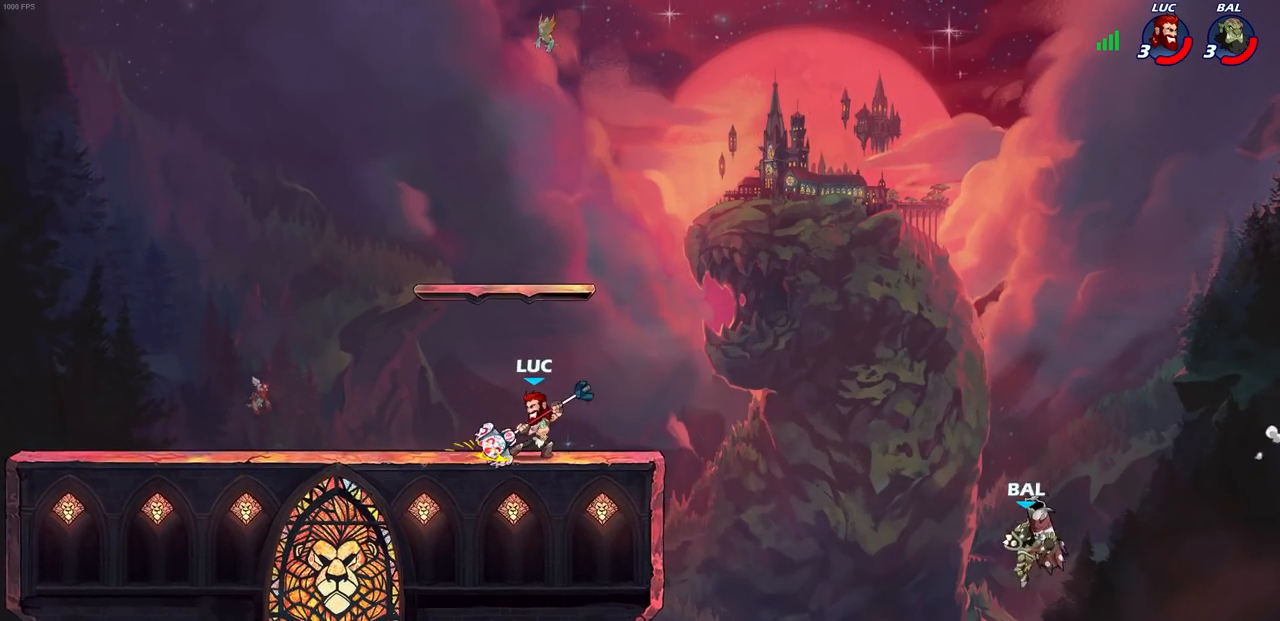
Gameplay with a controller (PlayStation layout); each line is a JSON object with the inputs held at the frame after it. "events" lists button and stick changes between this image and that frame as [ms after this image, input, new state], when the widget could be followed in between.
{"buttons": [], "left_stick": "up-right", "right_stick": "center", "events": [[183, "left_stick", "up-left"], [400, "left_stick", "up-right"]]}
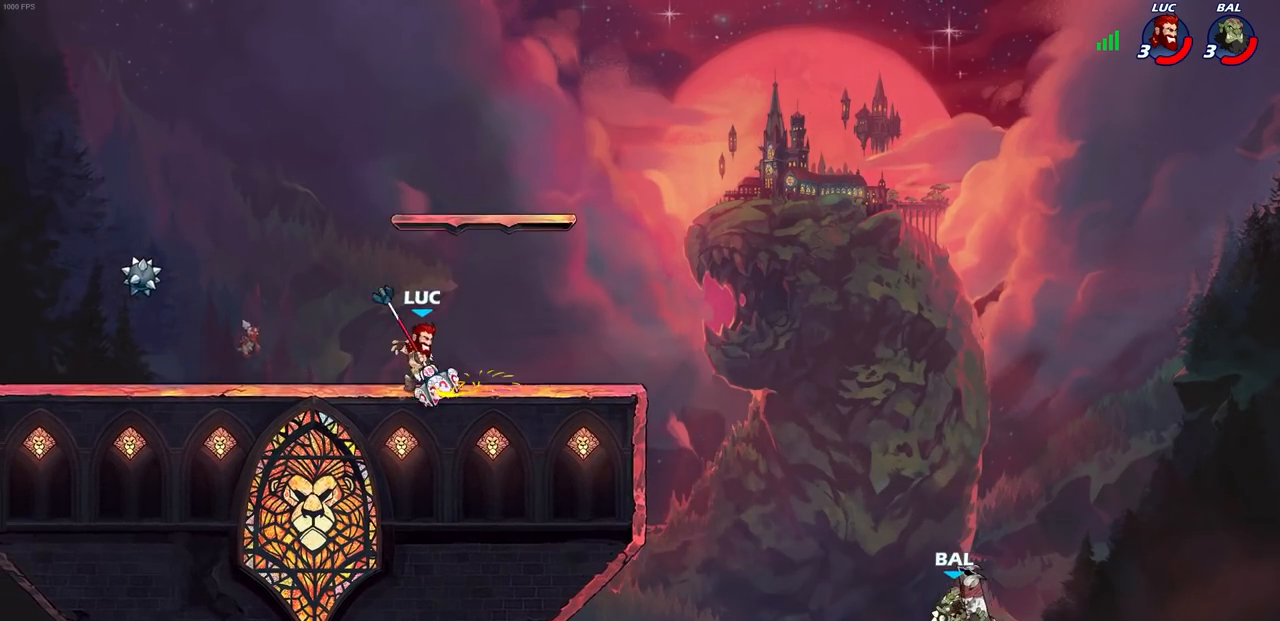
{"buttons": ["CIRCLE"], "left_stick": "down", "right_stick": "center", "events": [[17, "left_stick", "right"], [317, "R1", "down"], [317, "R2", "down"], [333, "CROSS", "down"], [367, "left_stick", "down"], [400, "CIRCLE", "down"], [417, "CROSS", "up"], [433, "R1", "up"], [433, "R2", "up"]]}
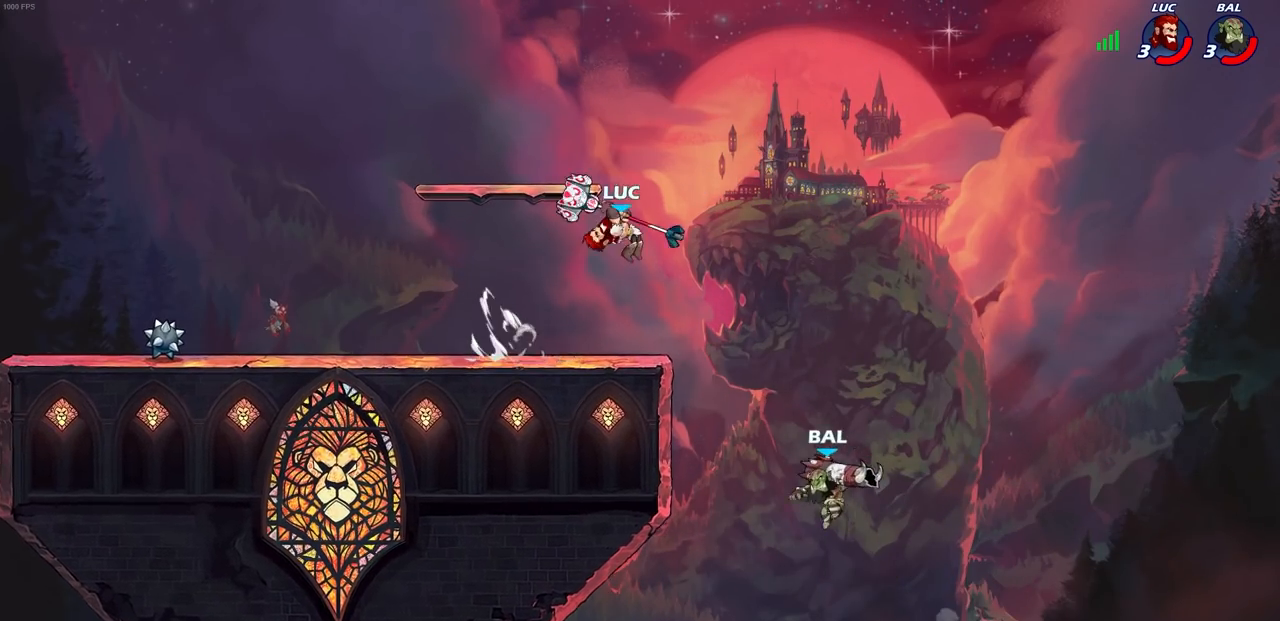
{"buttons": [], "left_stick": "down", "right_stick": "center", "events": [[500, "CIRCLE", "up"]]}
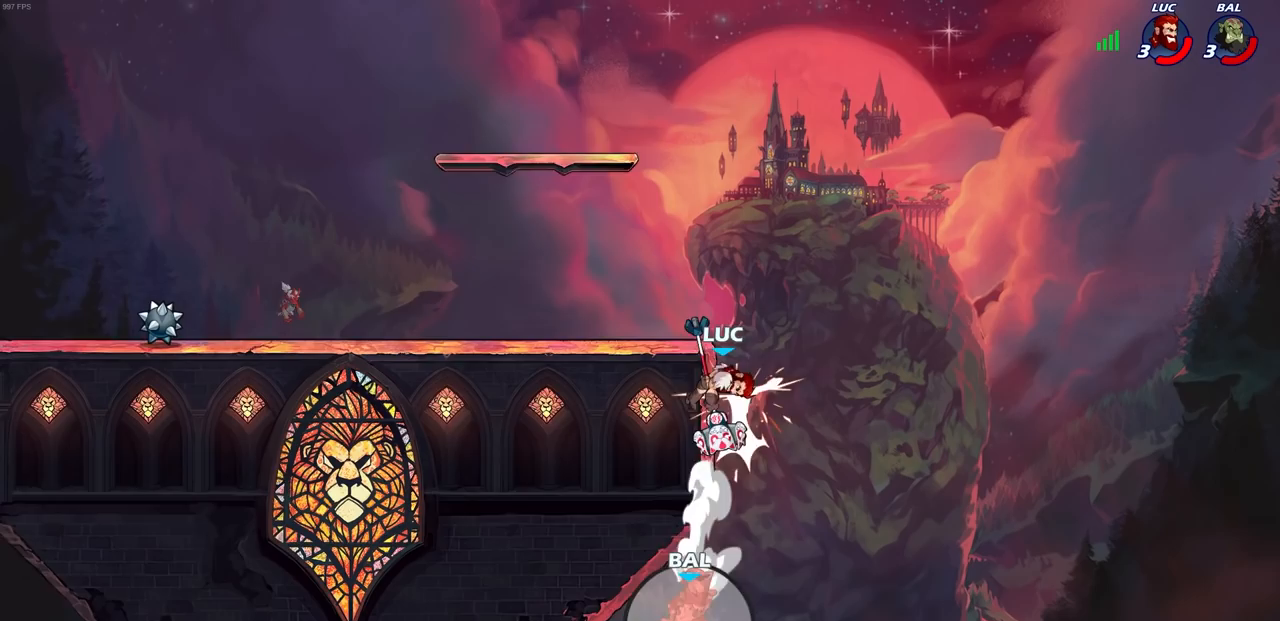
{"buttons": ["CROSS"], "left_stick": "right", "right_stick": "center", "events": [[17, "left_stick", "center"], [283, "left_stick", "right"], [367, "CROSS", "down"]]}
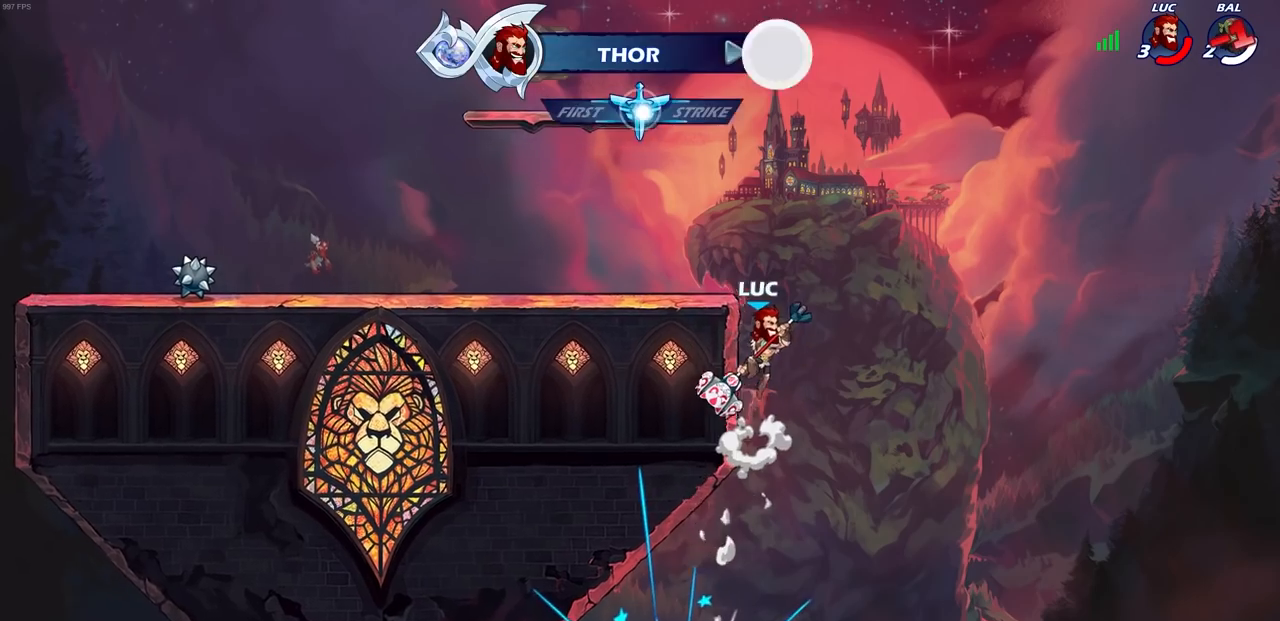
{"buttons": [], "left_stick": "up-left", "right_stick": "center", "events": [[83, "CROSS", "up"], [83, "left_stick", "up-left"], [100, "CIRCLE", "down"], [233, "CIRCLE", "up"]]}
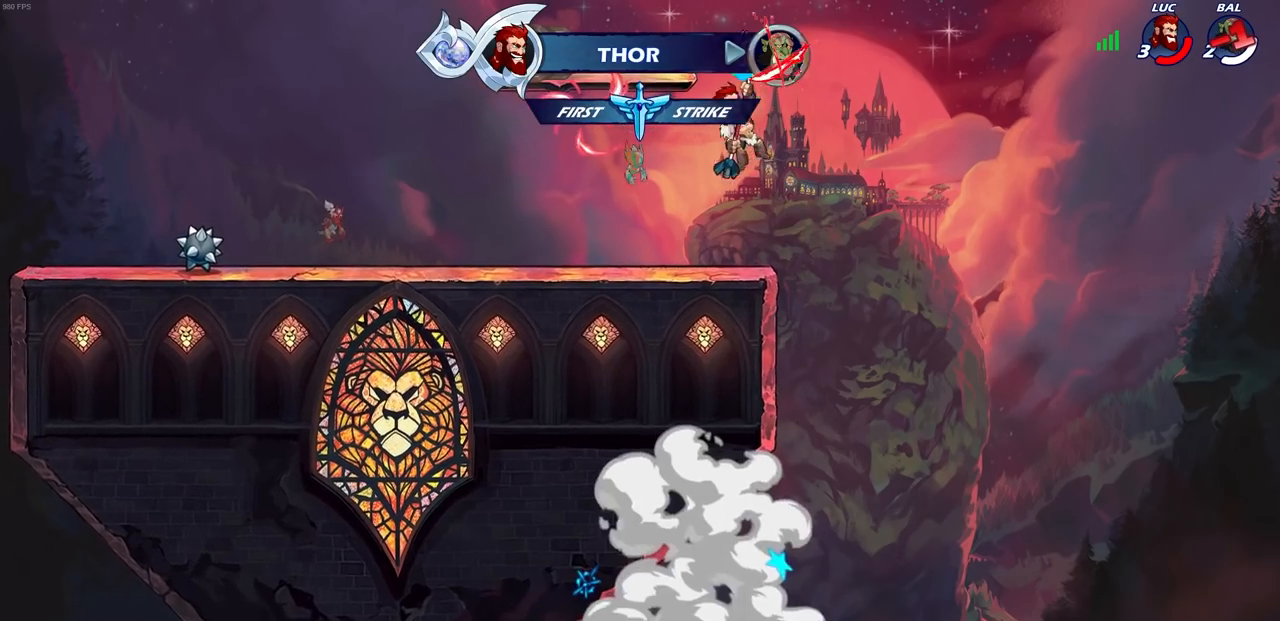
{"buttons": [], "left_stick": "up-left", "right_stick": "center", "events": [[150, "CROSS", "down"], [350, "CROSS", "up"]]}
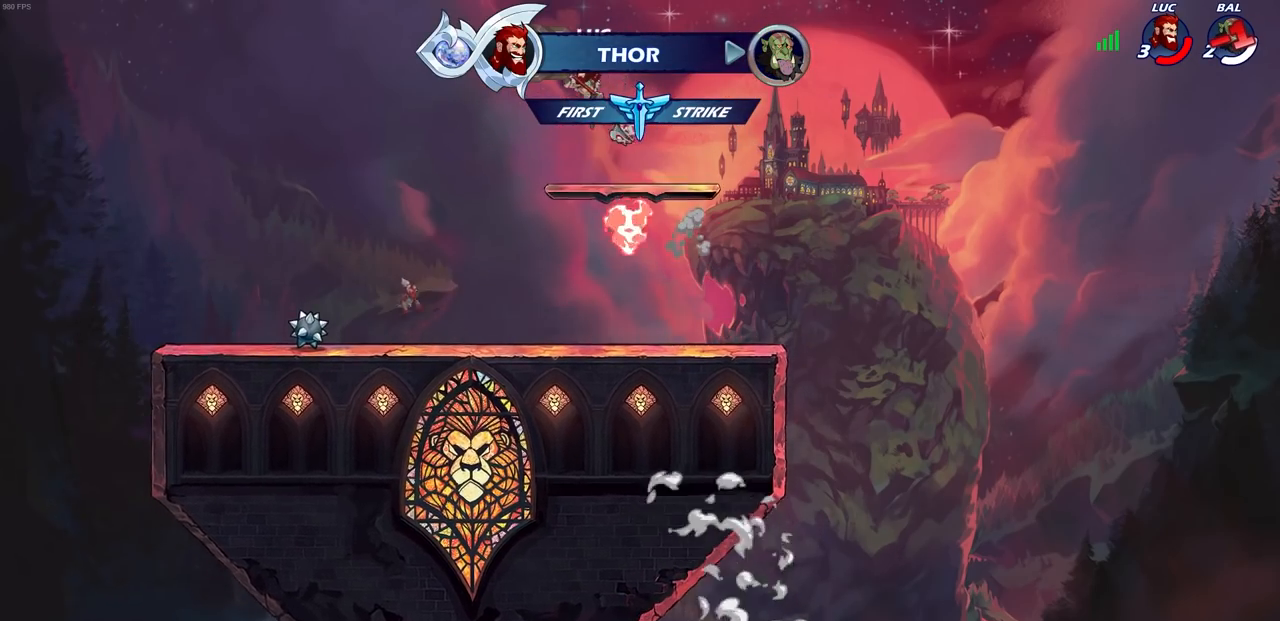
{"buttons": [], "left_stick": "up-left", "right_stick": "center", "events": [[67, "R2", "down"], [100, "R1", "down"], [250, "R1", "up"], [250, "R2", "up"], [400, "CIRCLE", "down"], [500, "CIRCLE", "up"]]}
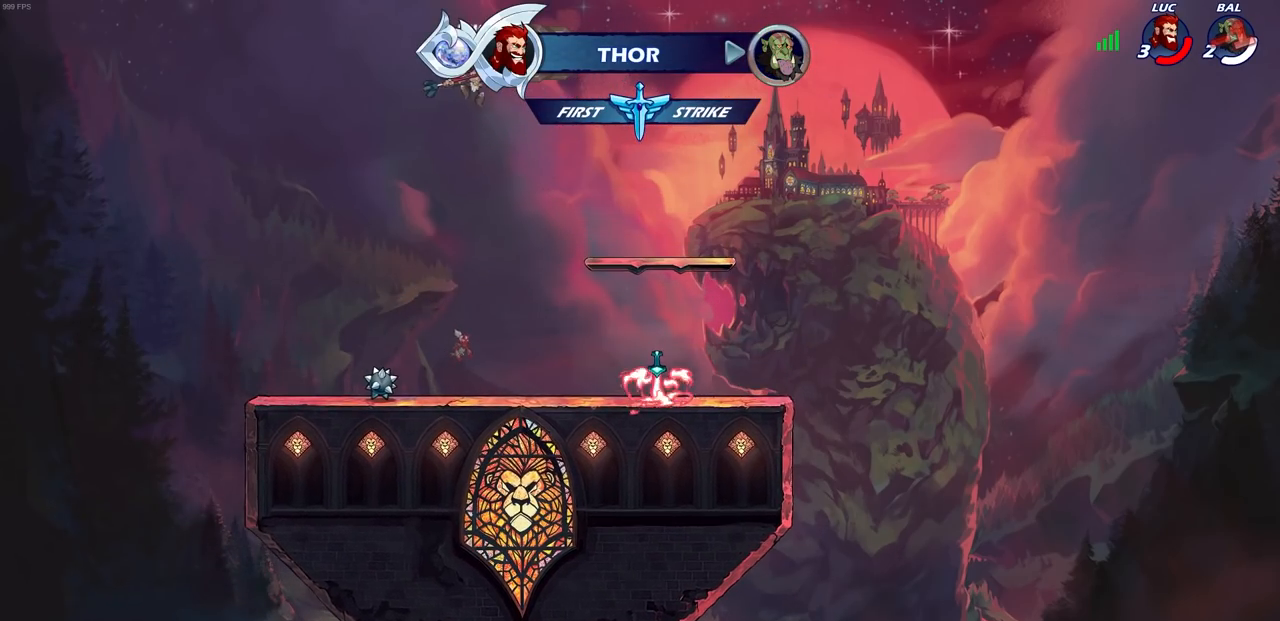
{"buttons": ["R1"], "left_stick": "up-right", "right_stick": "center", "events": [[67, "left_stick", "center"], [417, "left_stick", "up-right"], [433, "R1", "down"]]}
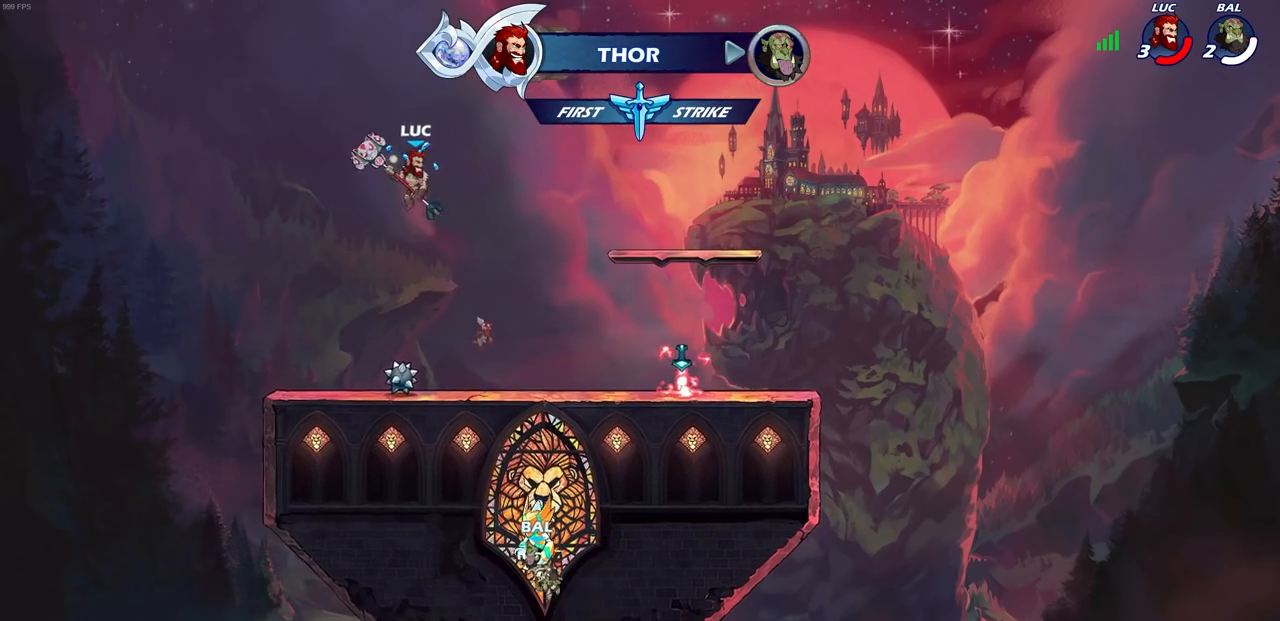
{"buttons": ["R1"], "left_stick": "left", "right_stick": "center", "events": [[50, "left_stick", "up"], [450, "left_stick", "left"]]}
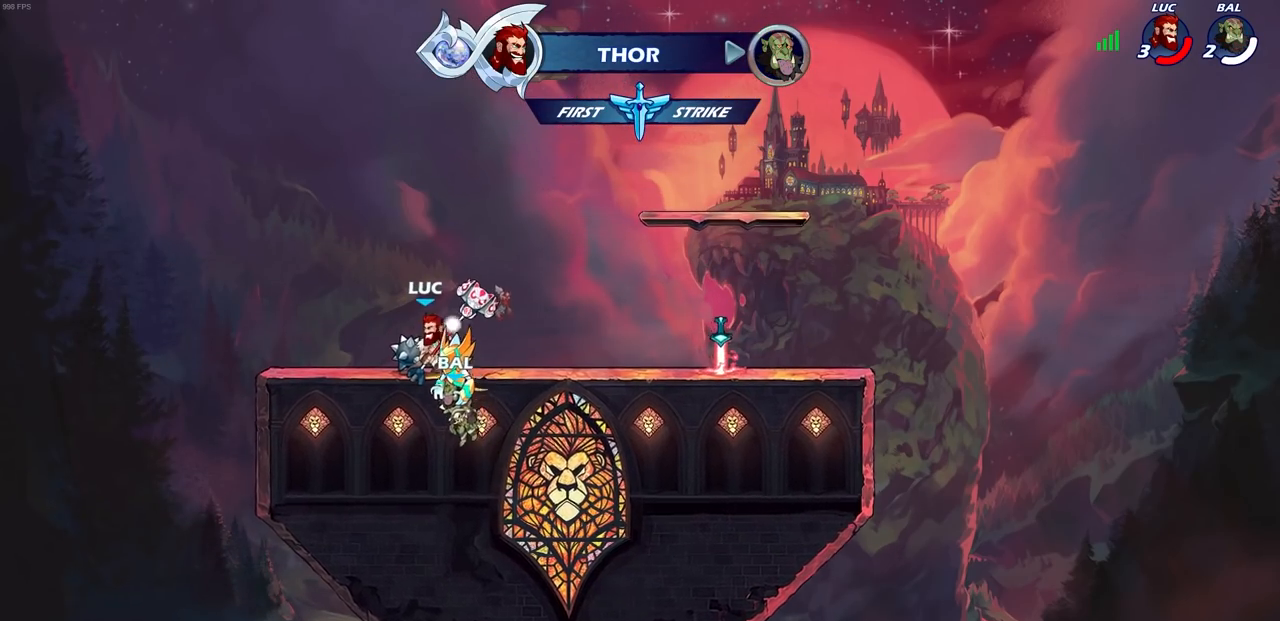
{"buttons": ["R1"], "left_stick": "up", "right_stick": "center", "events": [[17, "left_stick", "up-left"], [167, "left_stick", "up-right"], [333, "left_stick", "up"]]}
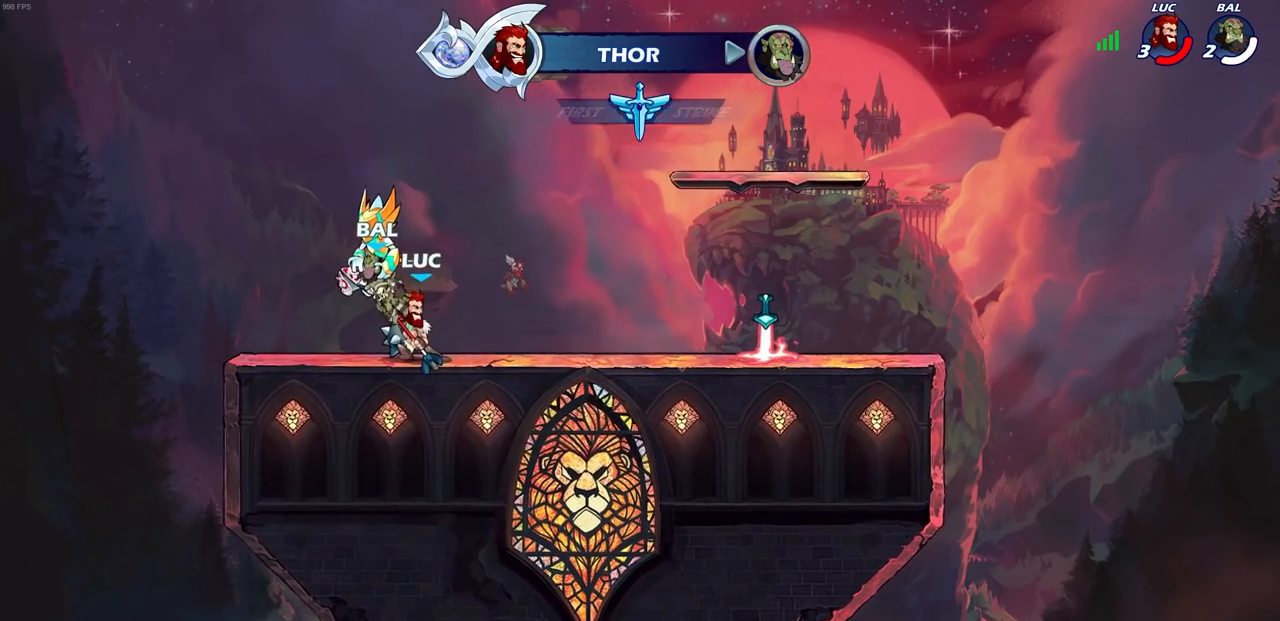
{"buttons": [], "left_stick": "center", "right_stick": "center", "events": [[100, "R1", "up"], [150, "left_stick", "center"]]}
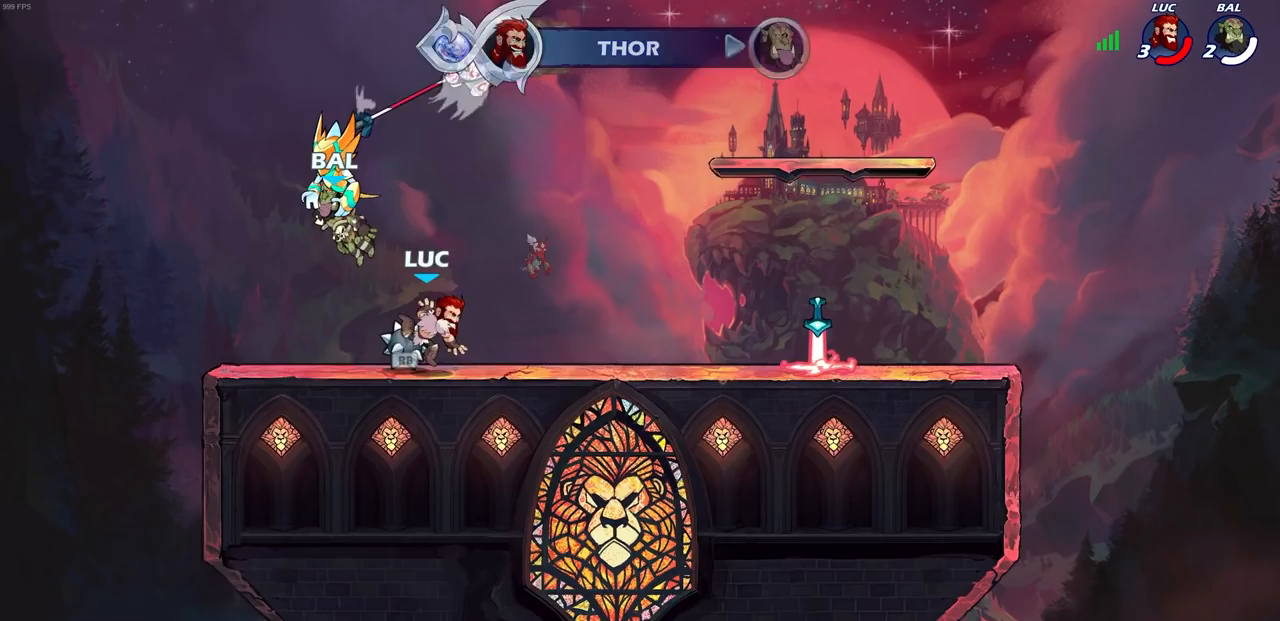
{"buttons": [], "left_stick": "center", "right_stick": "center", "events": [[50, "R1", "down"], [117, "CROSS", "down"], [267, "CROSS", "up"], [267, "R1", "up"], [417, "CROSS", "down"], [500, "CROSS", "up"]]}
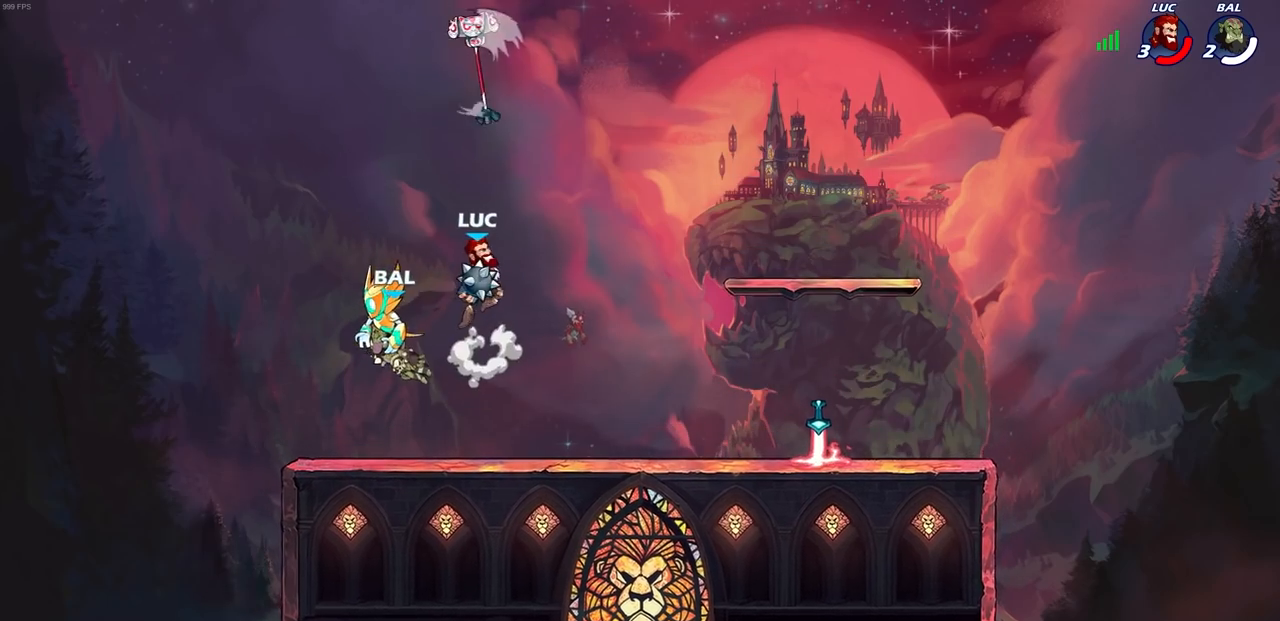
{"buttons": ["R1"], "left_stick": "left", "right_stick": "center", "events": [[167, "CROSS", "down"], [300, "CROSS", "up"], [350, "R1", "down"], [433, "left_stick", "left"]]}
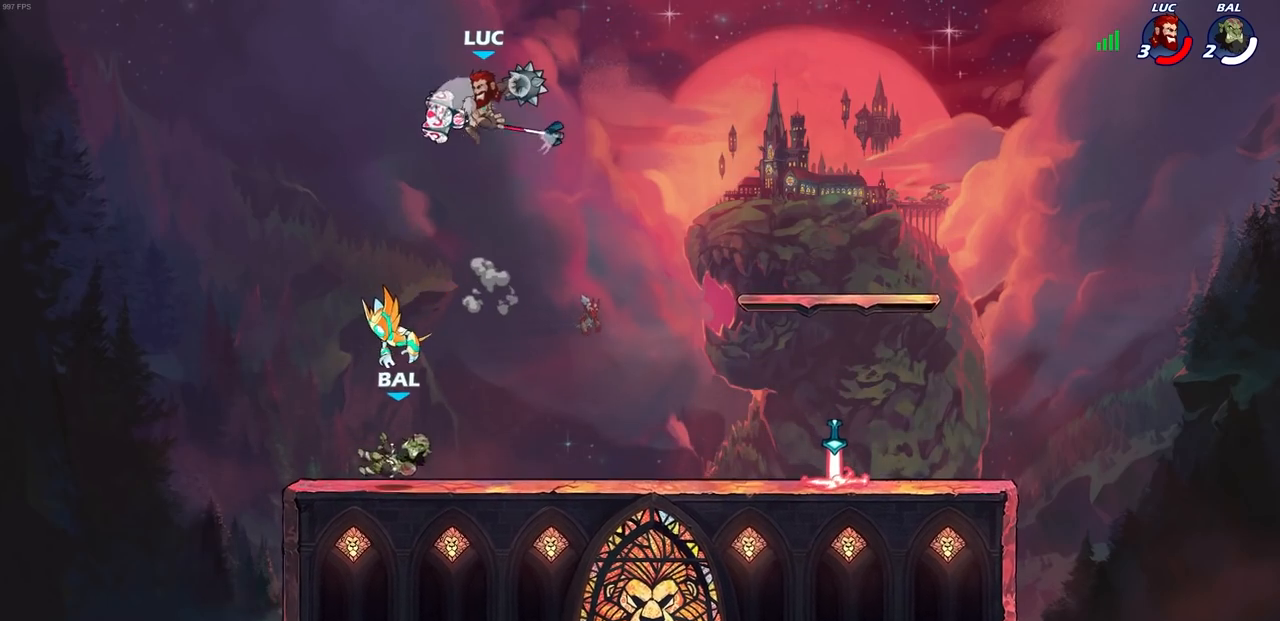
{"buttons": ["R1"], "left_stick": "down-right", "right_stick": "center", "events": [[383, "left_stick", "down-right"]]}
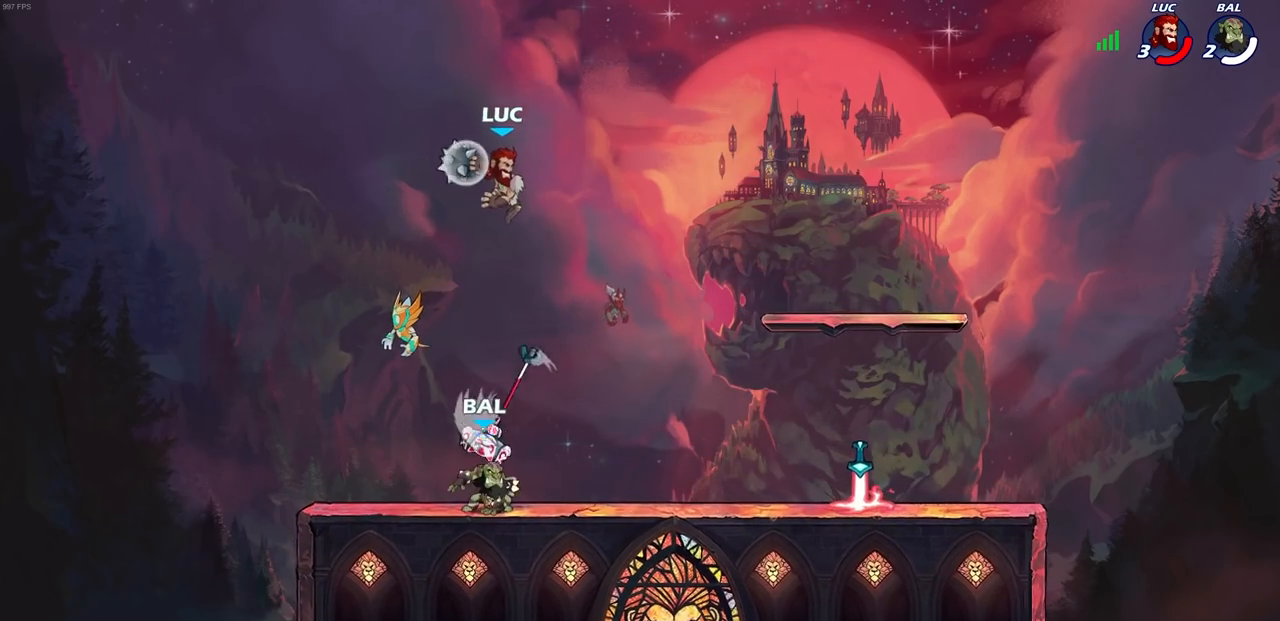
{"buttons": ["CROSS"], "left_stick": "up-left", "right_stick": "center", "events": [[17, "R1", "up"], [83, "left_stick", "center"], [300, "left_stick", "up-left"], [500, "CROSS", "down"]]}
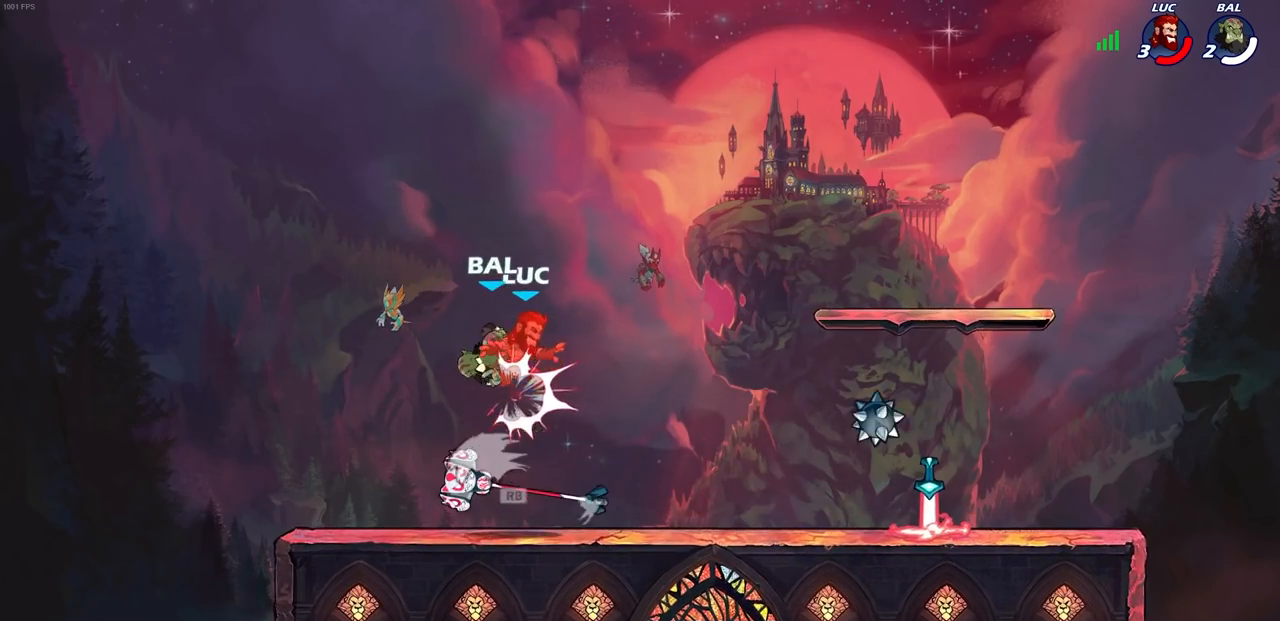
{"buttons": [], "left_stick": "center", "right_stick": "center", "events": [[33, "R1", "down"], [100, "CROSS", "up"], [133, "R1", "up"], [250, "left_stick", "center"]]}
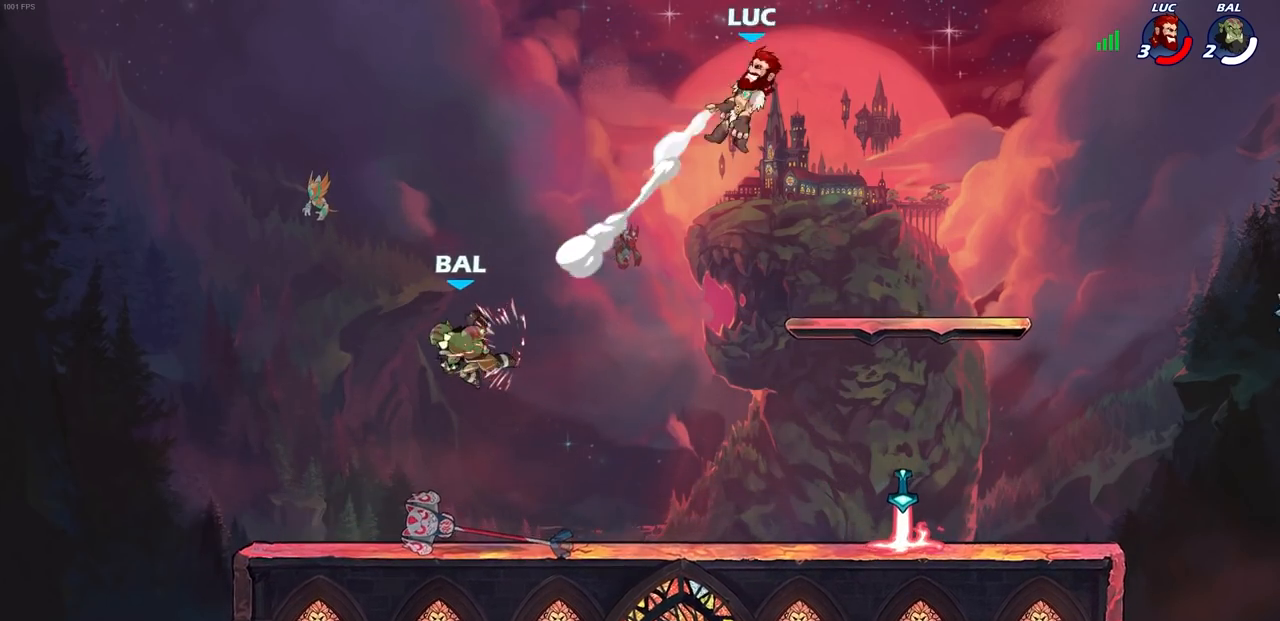
{"buttons": [], "left_stick": "down-left", "right_stick": "center", "events": [[317, "left_stick", "left"], [383, "left_stick", "down-left"]]}
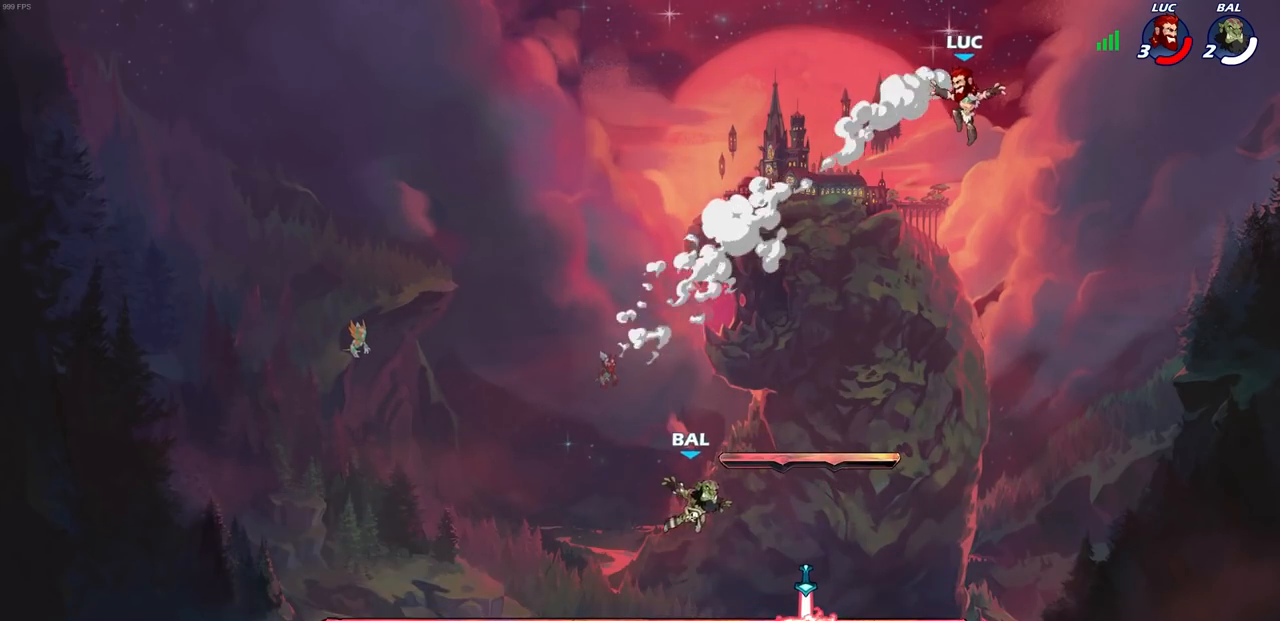
{"buttons": [], "left_stick": "down-left", "right_stick": "center", "events": [[367, "left_stick", "down-right"], [500, "left_stick", "down-left"]]}
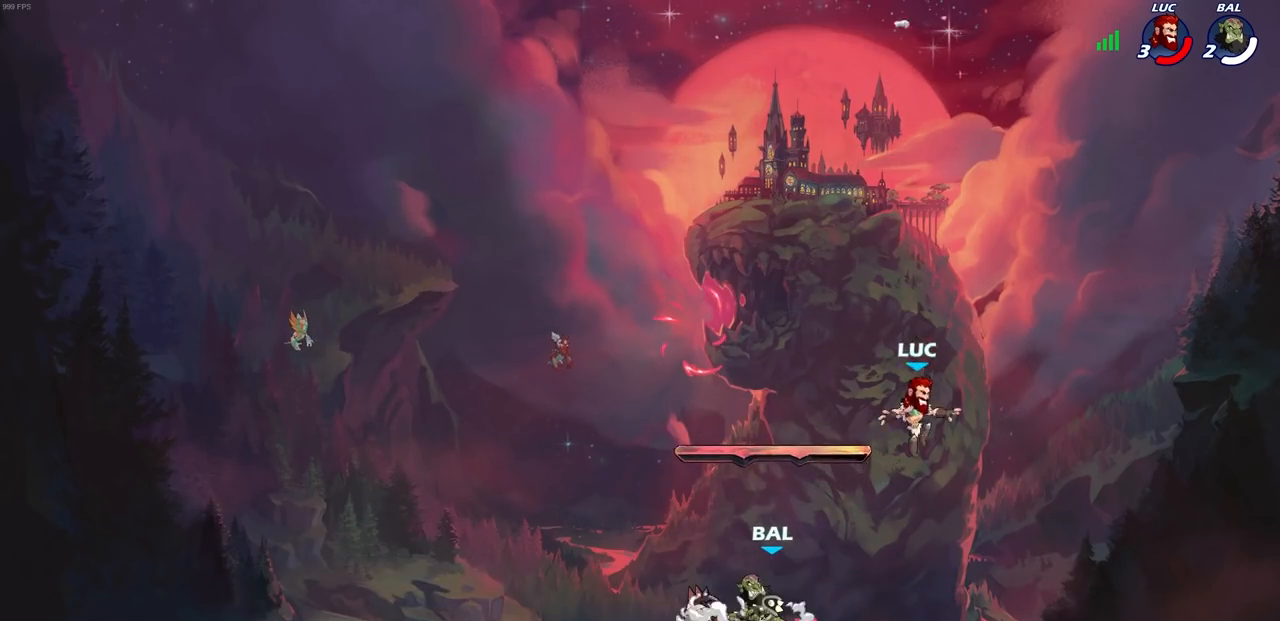
{"buttons": [], "left_stick": "center", "right_stick": "center", "events": [[267, "left_stick", "center"]]}
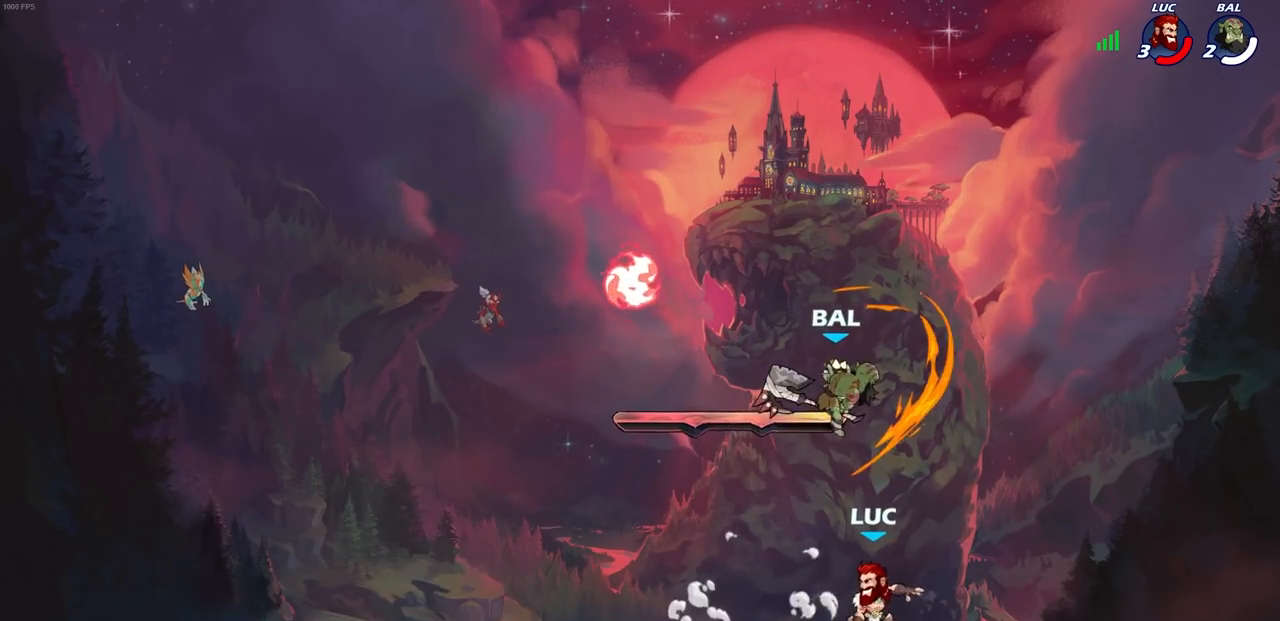
{"buttons": [], "left_stick": "center", "right_stick": "center", "events": [[83, "CROSS", "down"], [117, "SQUARE", "down"], [167, "CROSS", "up"], [167, "SQUARE", "up"]]}
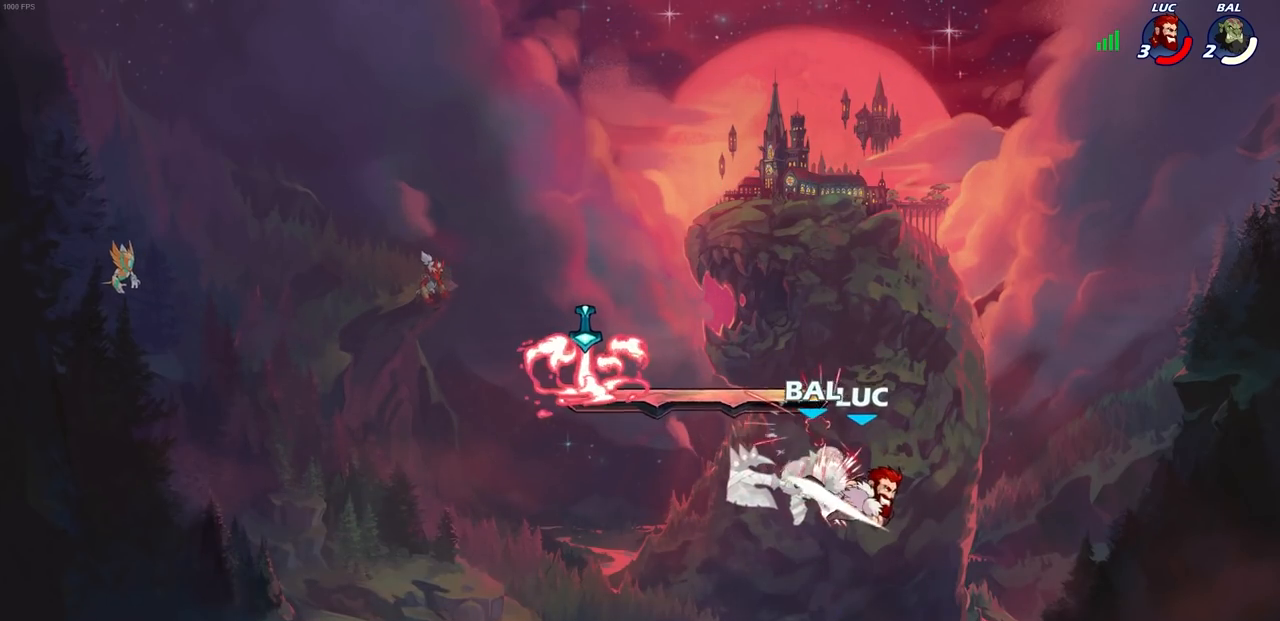
{"buttons": ["R1", "R2"], "left_stick": "left", "right_stick": "center", "events": [[200, "left_stick", "left"], [500, "R1", "down"], [500, "R2", "down"]]}
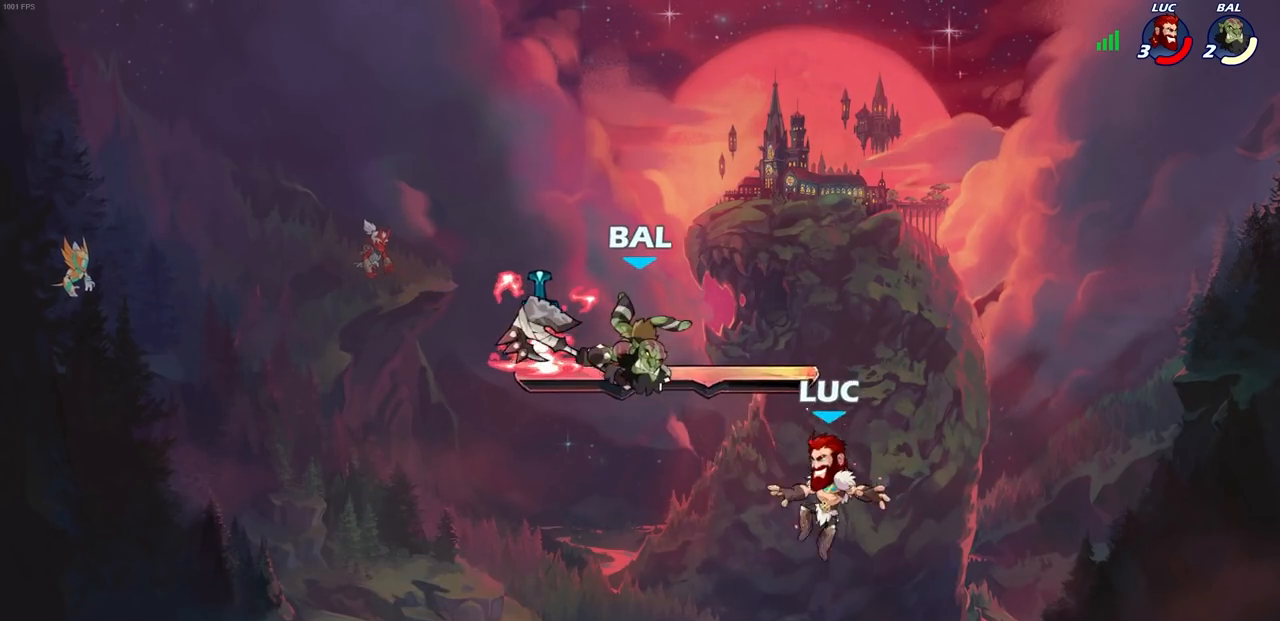
{"buttons": [], "left_stick": "up-right", "right_stick": "center", "events": [[83, "CIRCLE", "down"], [83, "R1", "up"], [83, "left_stick", "up-left"], [133, "R2", "up"], [167, "CIRCLE", "up"], [367, "left_stick", "up-right"]]}
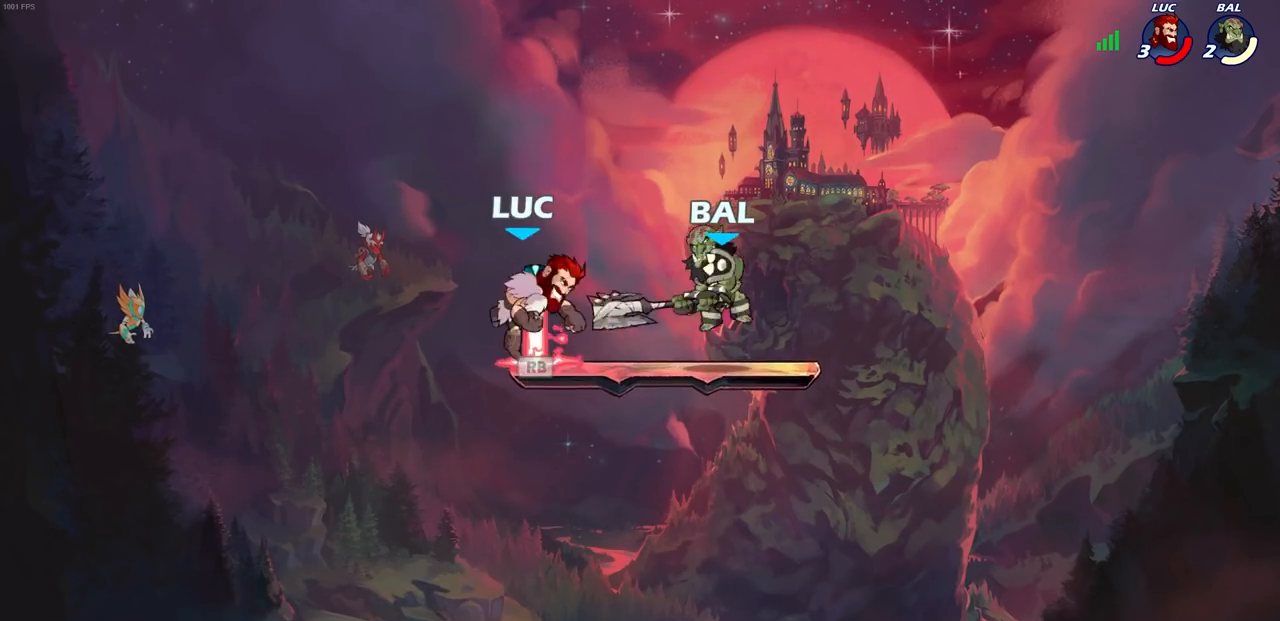
{"buttons": ["R1"], "left_stick": "down-left", "right_stick": "center", "events": [[167, "left_stick", "down"], [217, "left_stick", "down-left"], [433, "R1", "down"]]}
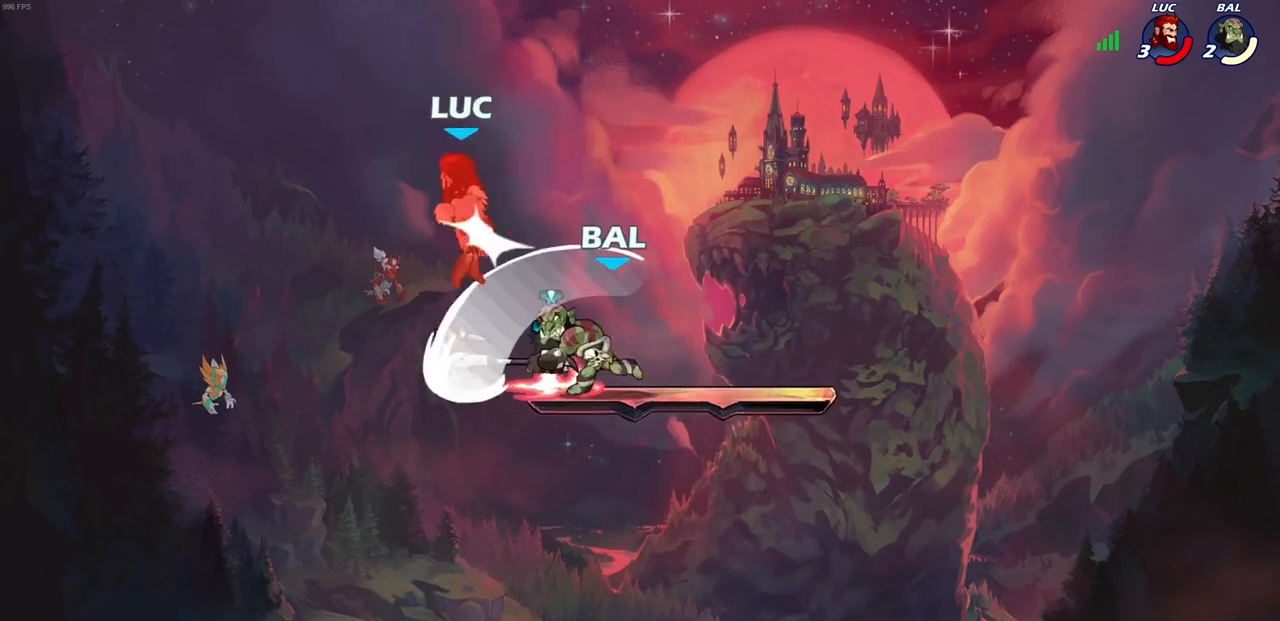
{"buttons": [], "left_stick": "right", "right_stick": "center", "events": [[83, "R1", "up"], [267, "left_stick", "up-right"], [383, "left_stick", "center"], [450, "left_stick", "right"]]}
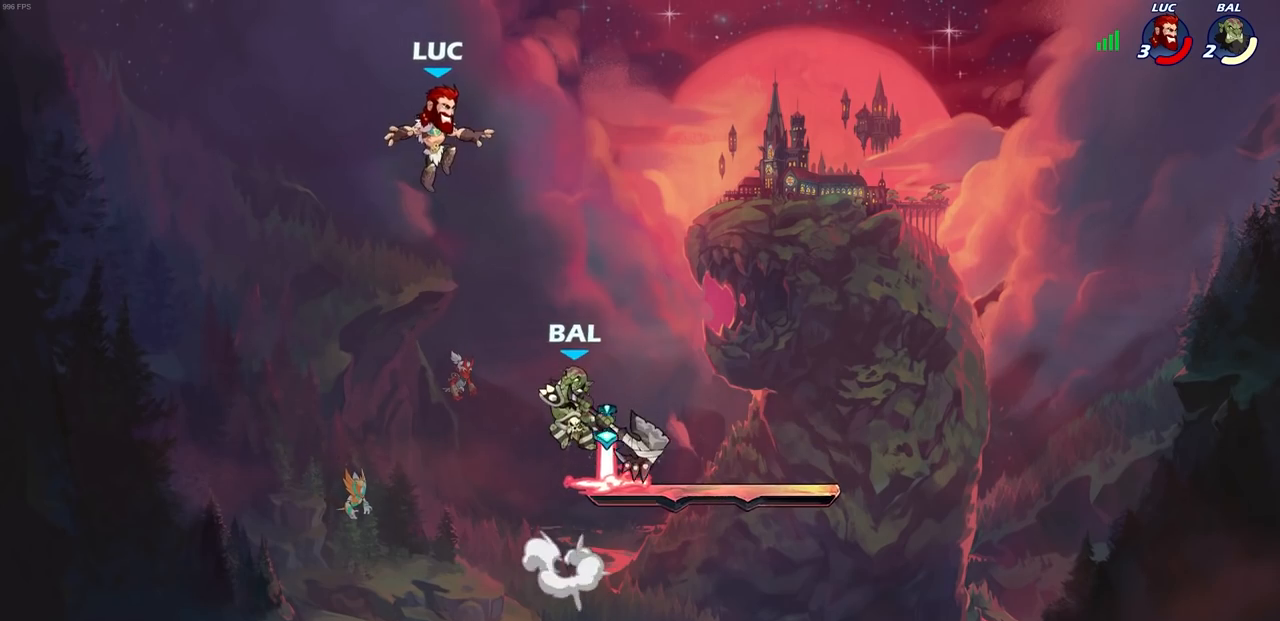
{"buttons": [], "left_stick": "down-left", "right_stick": "center", "events": [[117, "CROSS", "down"], [217, "CROSS", "up"], [350, "left_stick", "down"], [400, "left_stick", "down-left"]]}
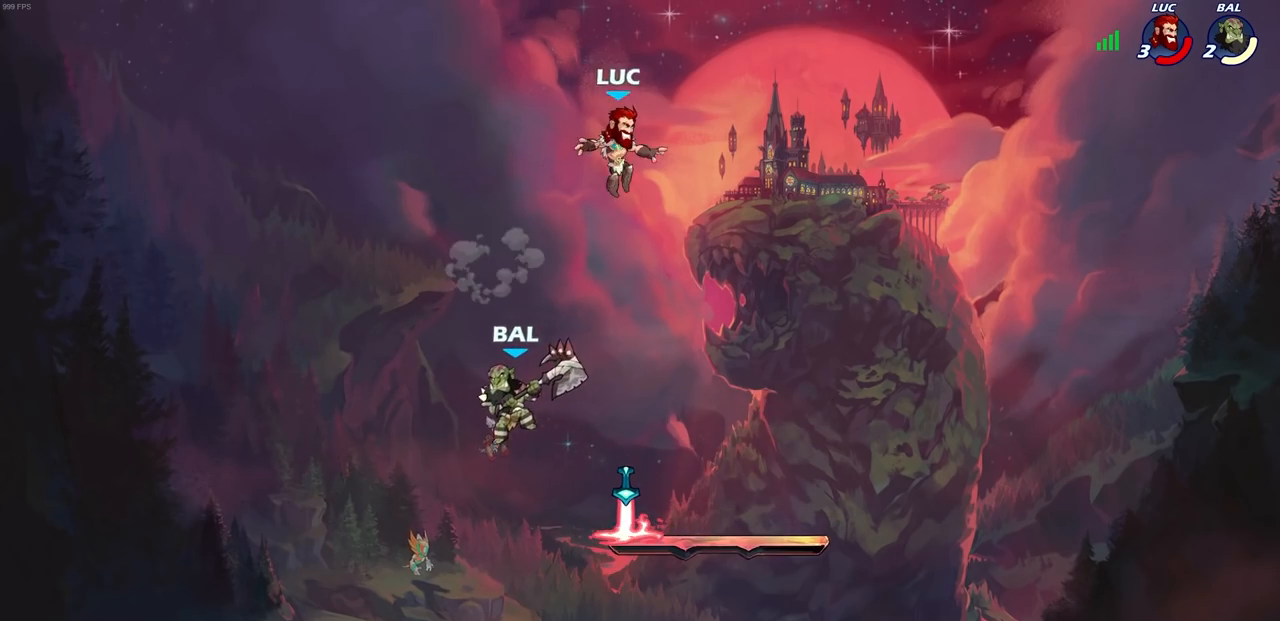
{"buttons": [], "left_stick": "left", "right_stick": "center", "events": [[267, "left_stick", "left"], [383, "R1", "down"], [500, "R1", "up"]]}
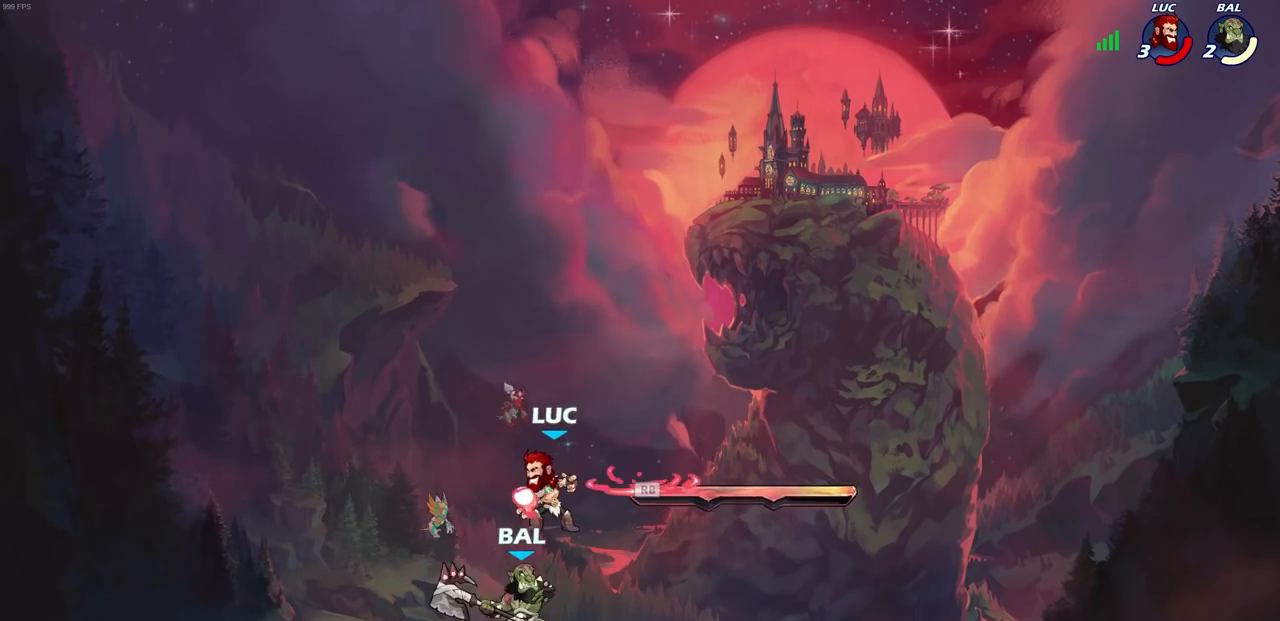
{"buttons": [], "left_stick": "center", "right_stick": "center", "events": [[83, "left_stick", "up-left"], [233, "left_stick", "right"], [333, "SQUARE", "down"], [333, "left_stick", "center"], [400, "SQUARE", "up"]]}
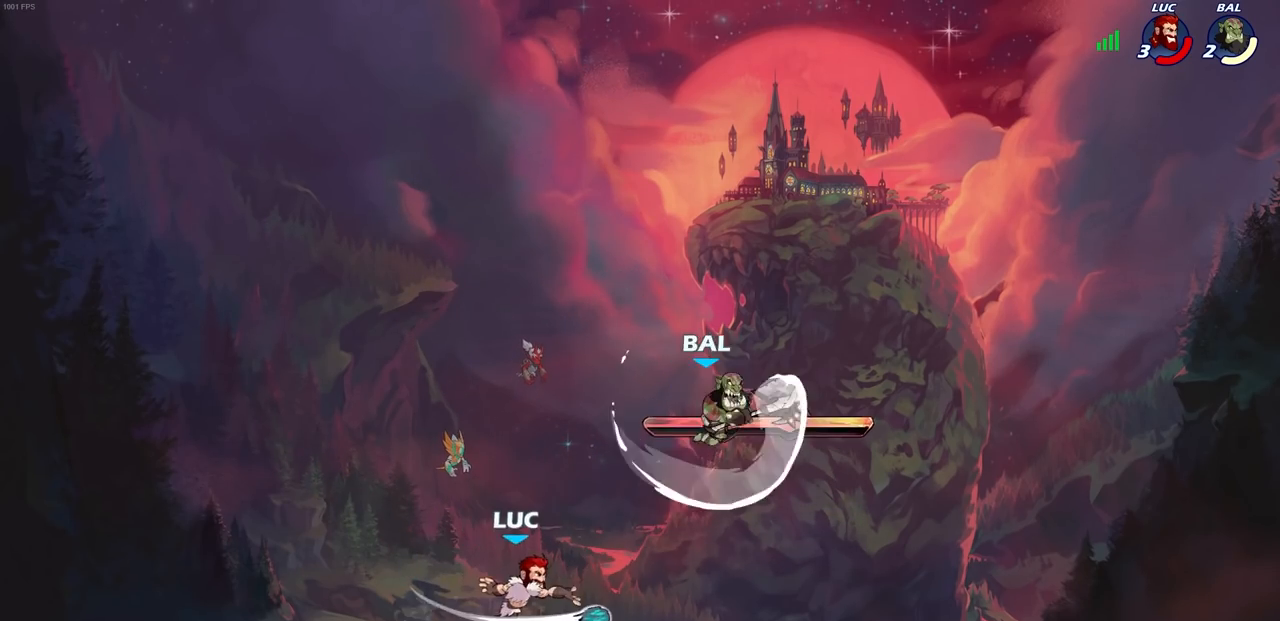
{"buttons": [], "left_stick": "up-left", "right_stick": "center", "events": [[483, "left_stick", "up-left"]]}
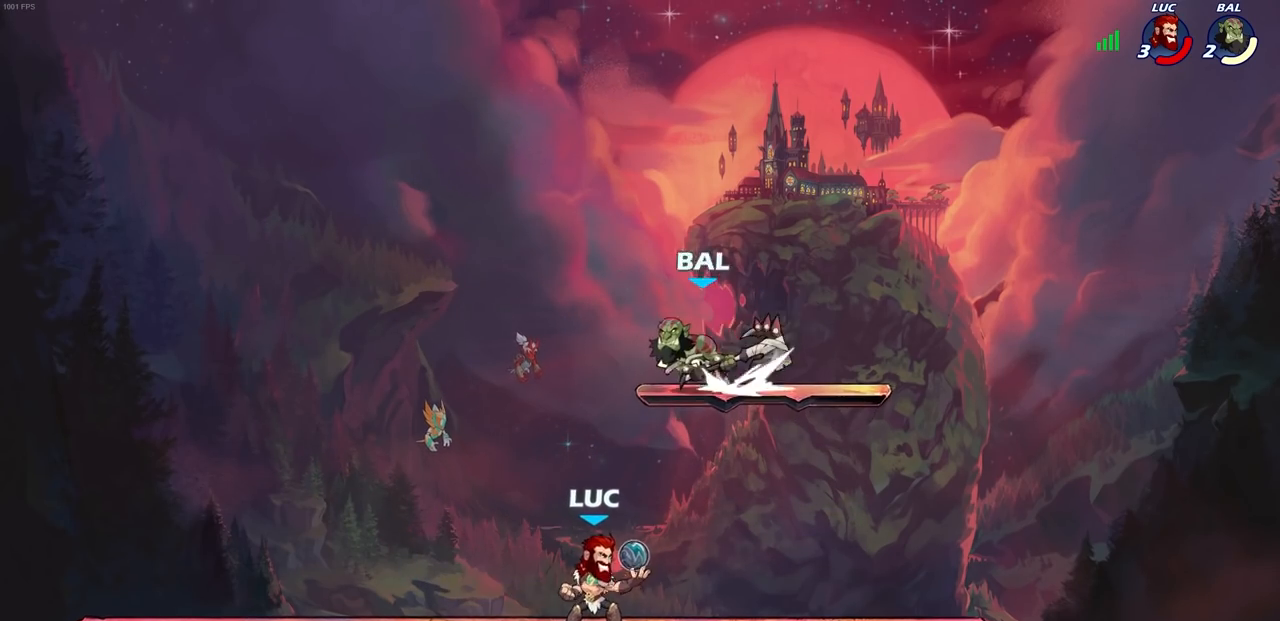
{"buttons": ["R2"], "left_stick": "center", "right_stick": "center", "events": [[17, "CROSS", "down"], [167, "CROSS", "up"], [183, "left_stick", "up"], [300, "left_stick", "center"], [317, "R1", "down"], [317, "R2", "down"], [400, "R1", "up"]]}
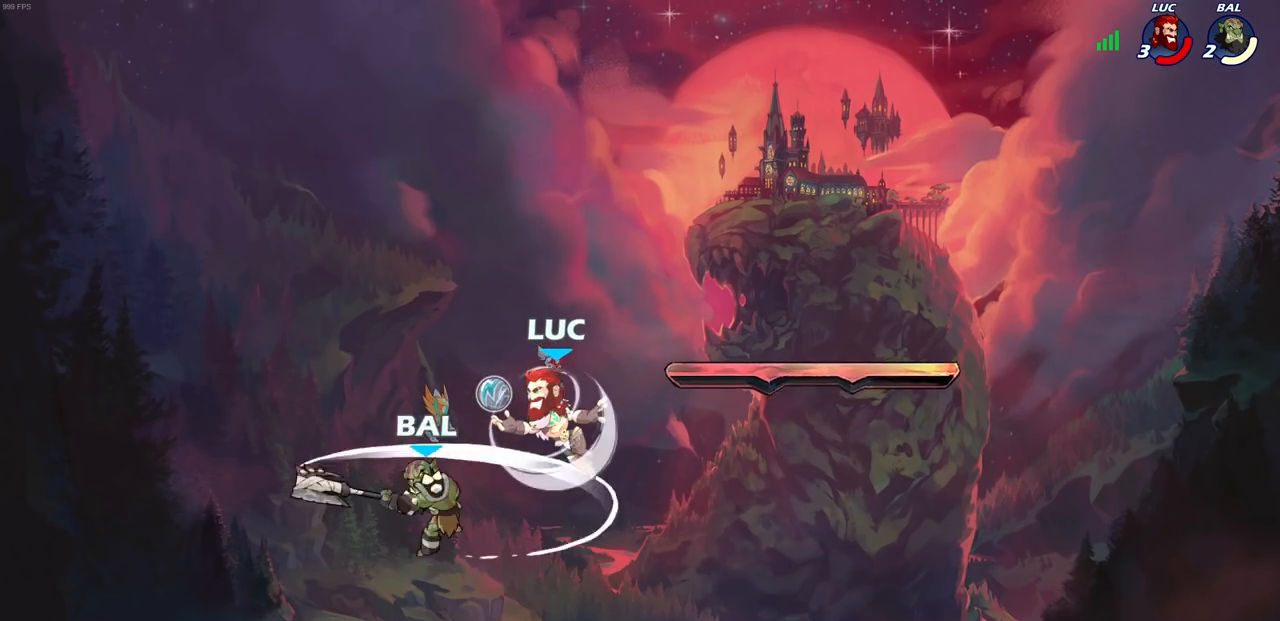
{"buttons": ["SQUARE"], "left_stick": "center", "right_stick": "center", "events": [[83, "R2", "up"], [100, "left_stick", "left"], [150, "left_stick", "down-left"], [383, "left_stick", "right"], [467, "SQUARE", "down"], [467, "left_stick", "center"]]}